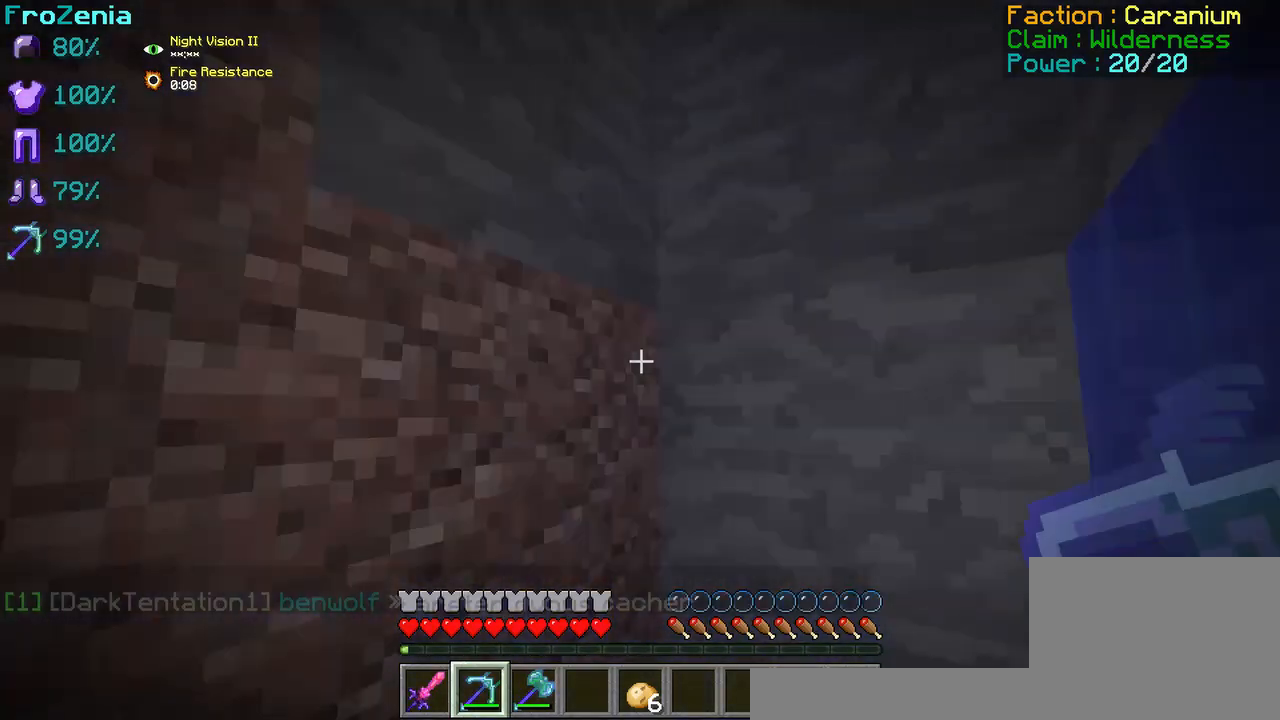
Gameplay with keyboard; each line is a JSON object with the keys held at the frame after it. "events" lists presses ("down") and releases ("up") of "d", "q", "s" and "z" between this image and that frame as [ms after this image, input, new state], when the widget could be followed in between. No other keys are recorded. Mouse input is not recorded.
{"keys": [], "events": [[125, "z", "up"]]}
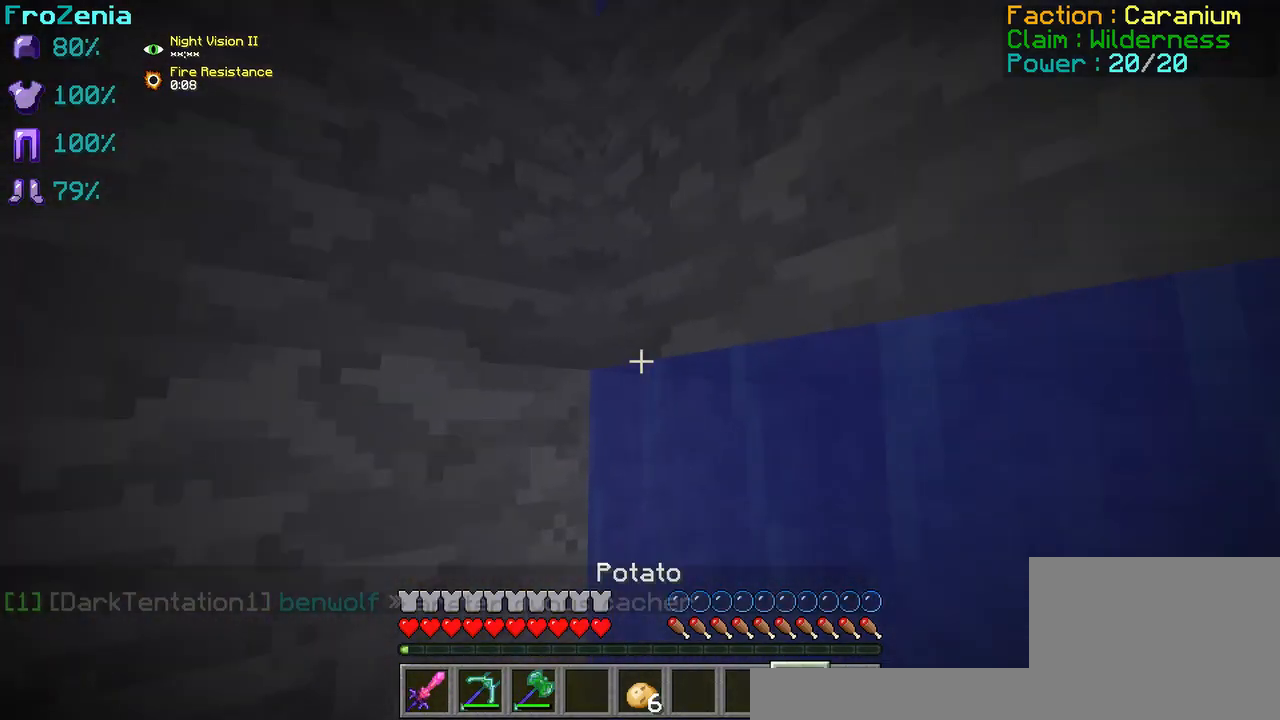
{"keys": [], "events": []}
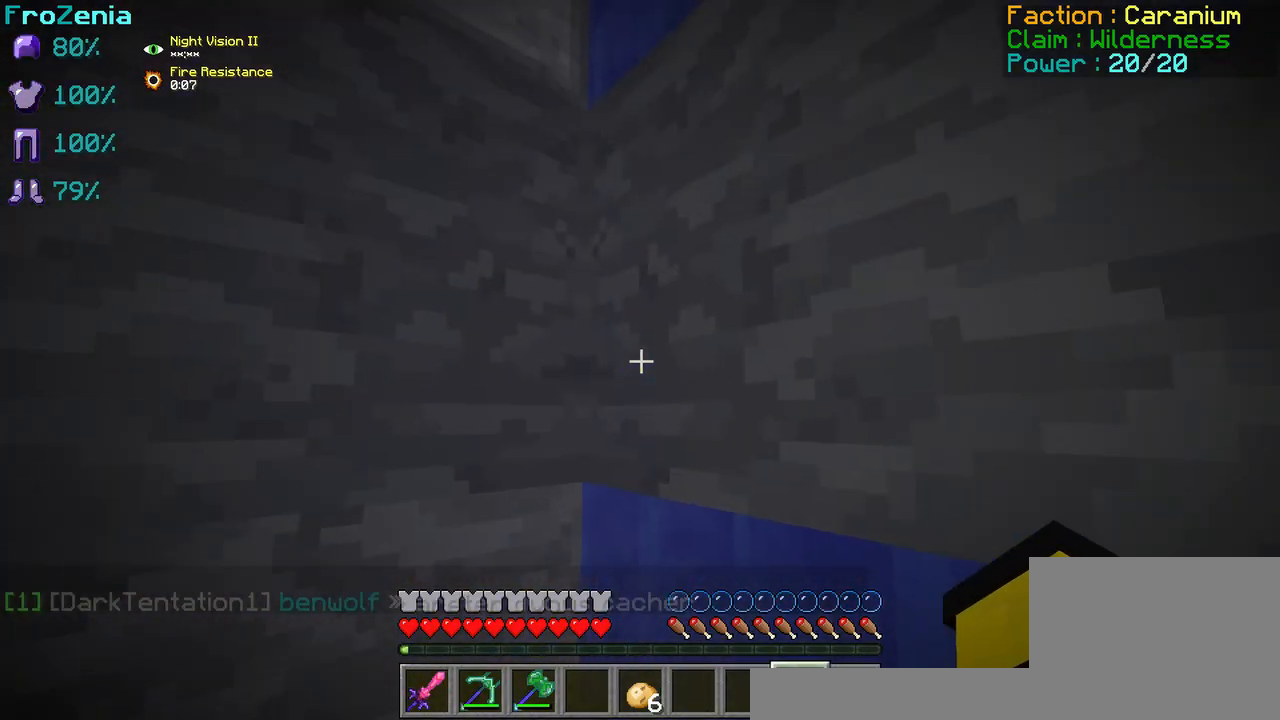
{"keys": [], "events": []}
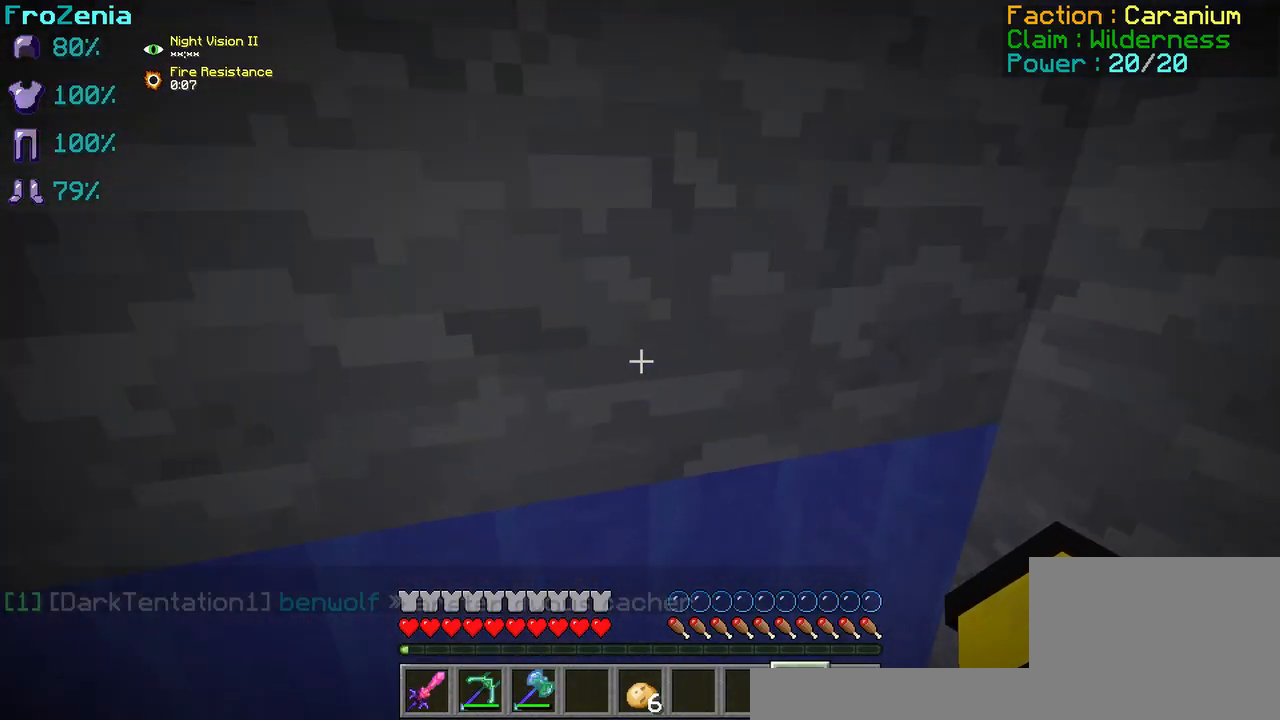
{"keys": [], "events": []}
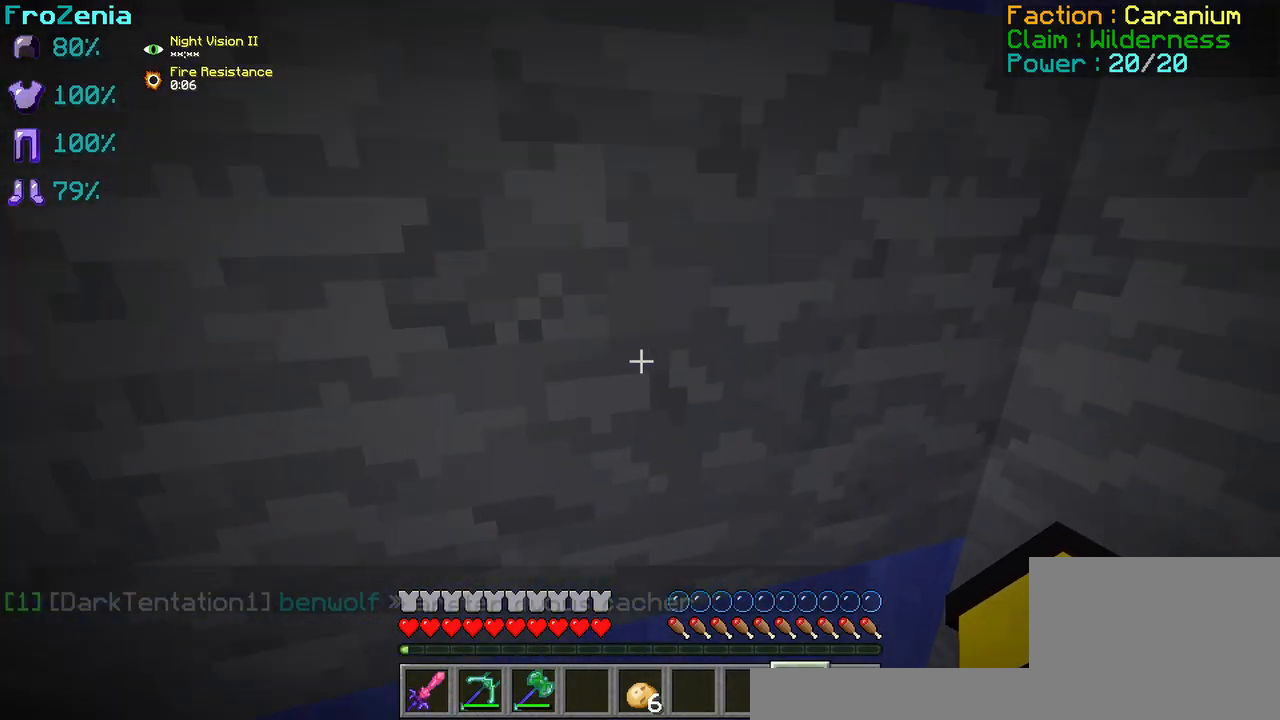
{"keys": [], "events": []}
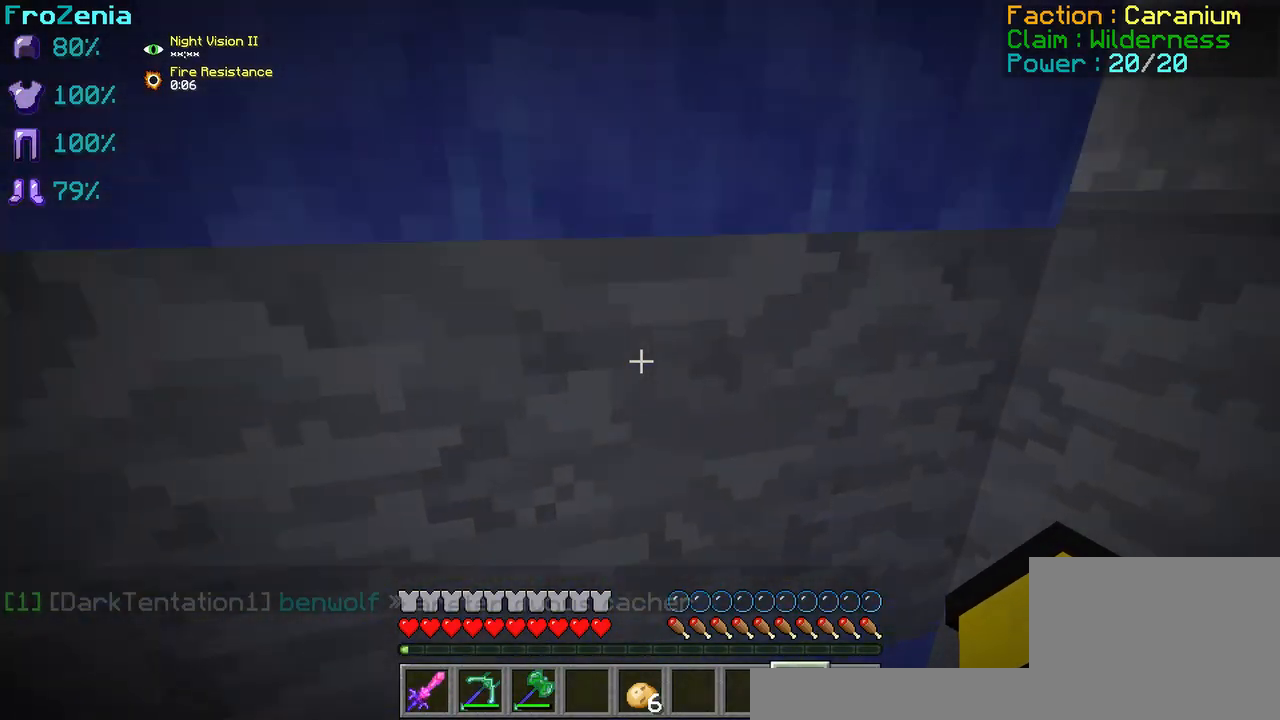
{"keys": [], "events": []}
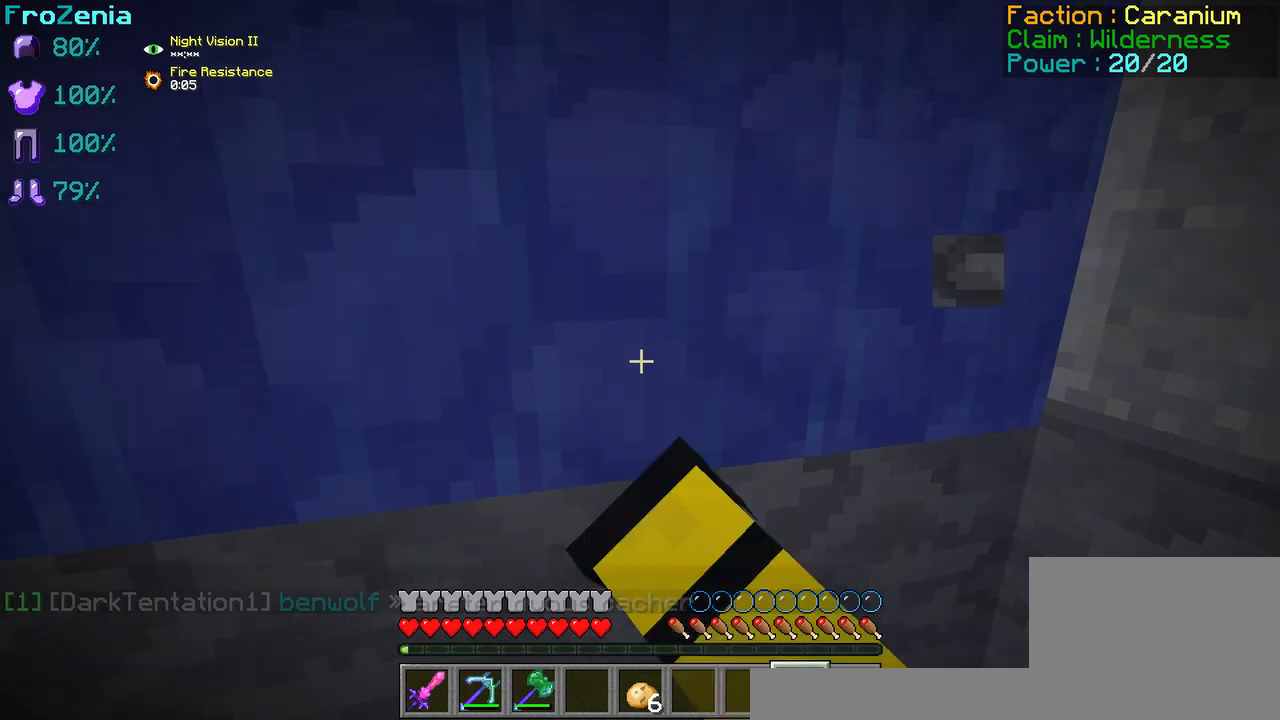
{"keys": [], "events": [[167, "d", "down"], [458, "d", "up"]]}
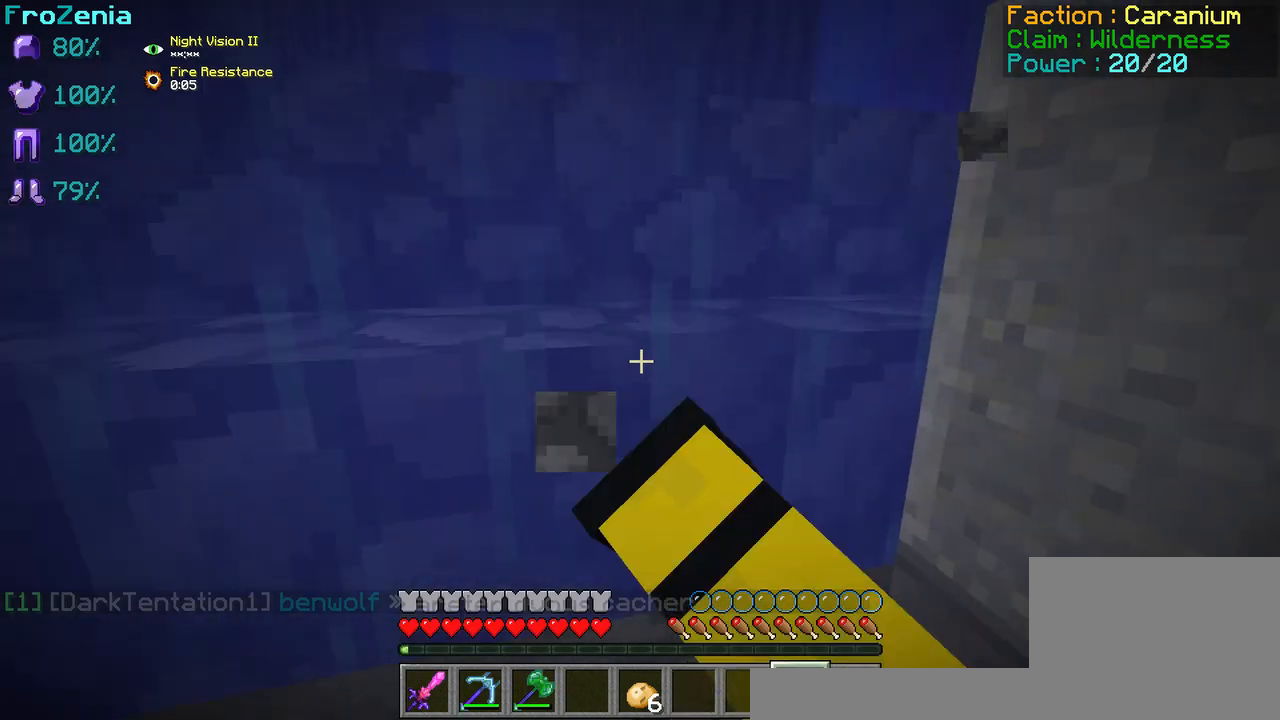
{"keys": [], "events": []}
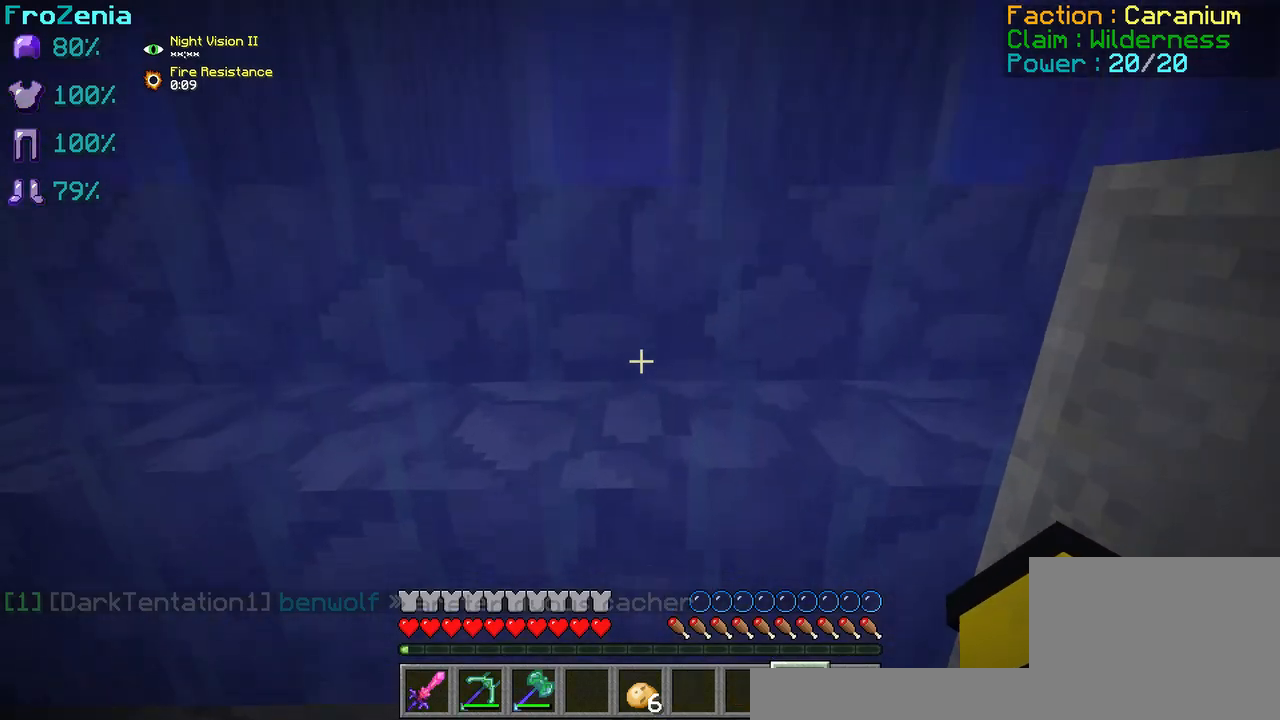
{"keys": [], "events": []}
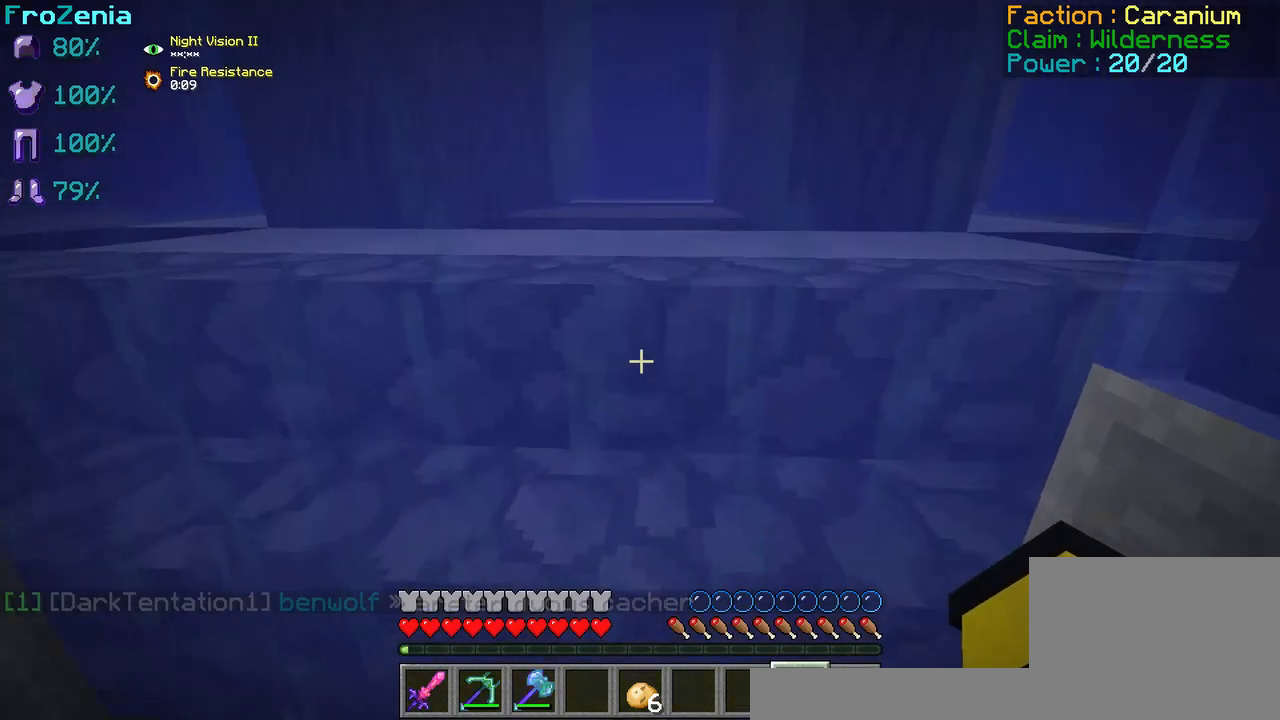
{"keys": [], "events": []}
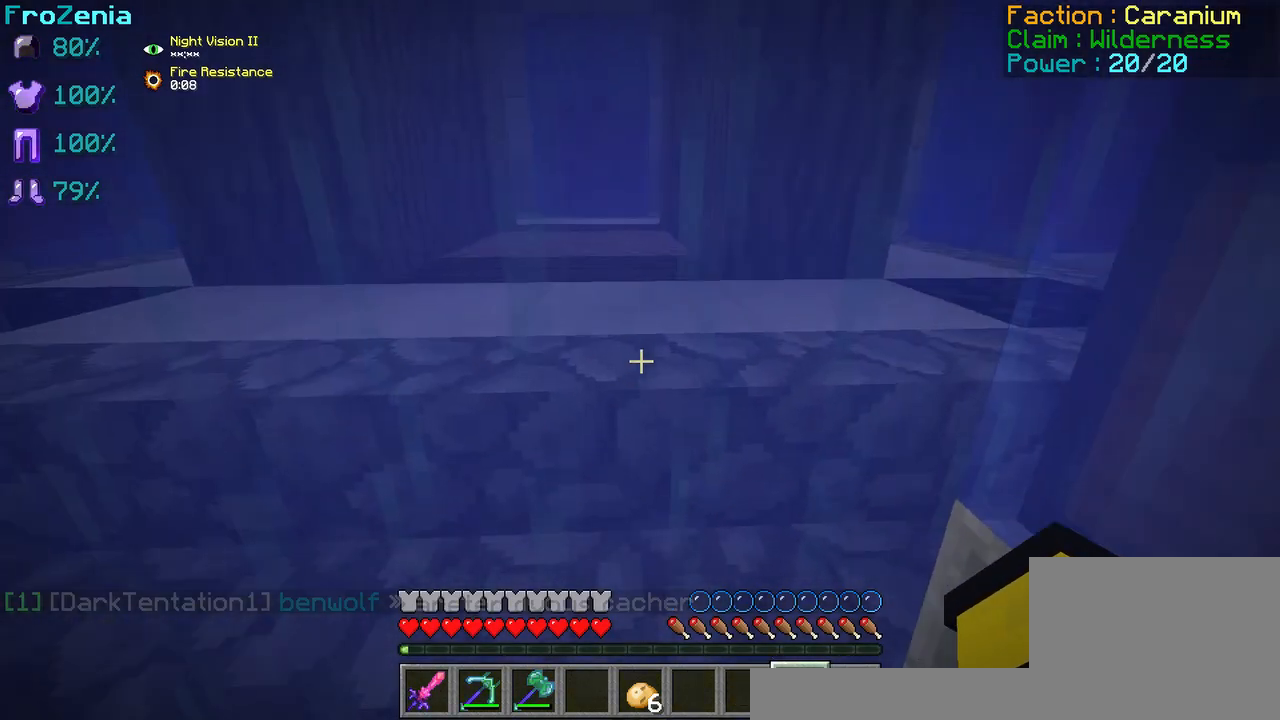
{"keys": [], "events": []}
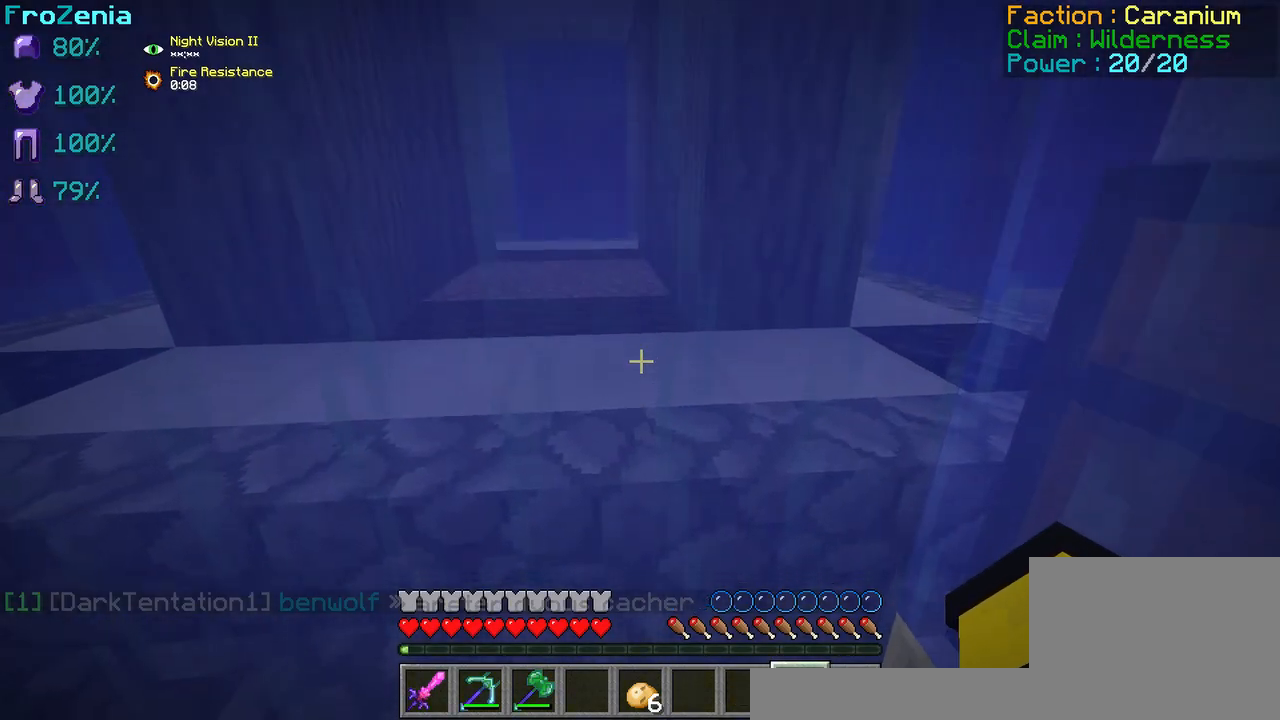
{"keys": ["z"], "events": [[375, "z", "down"]]}
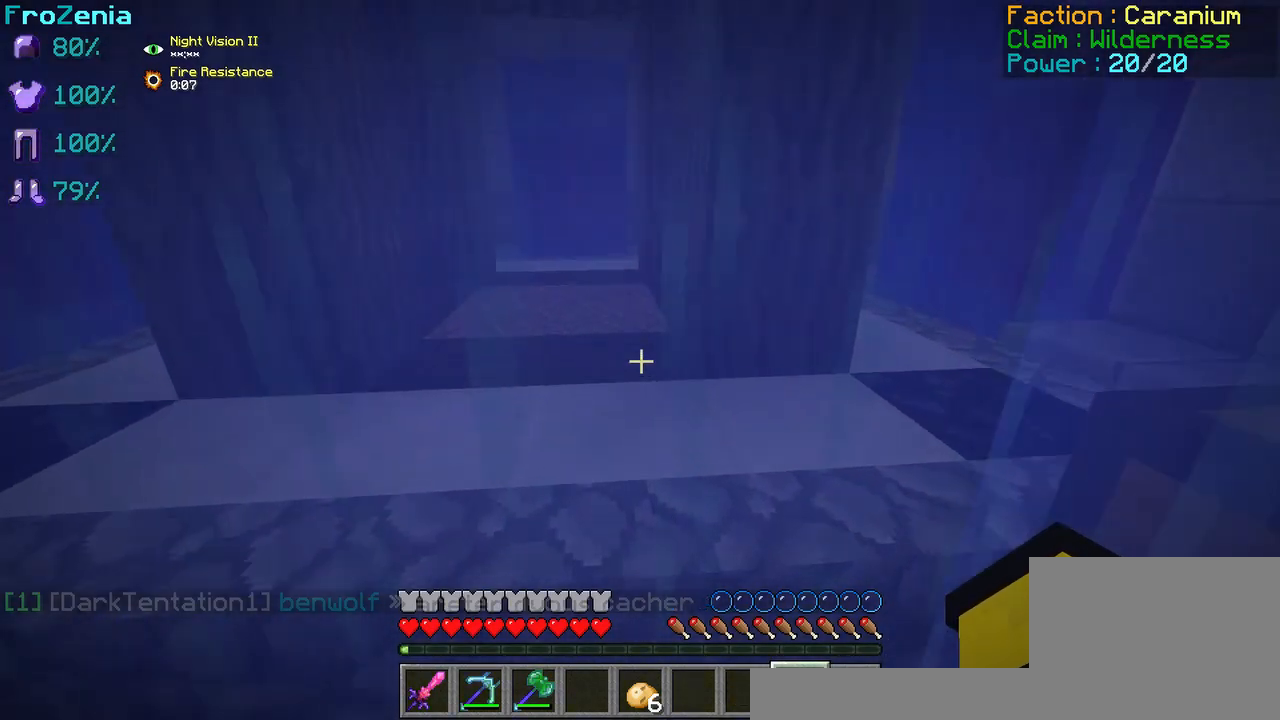
{"keys": ["z"], "events": []}
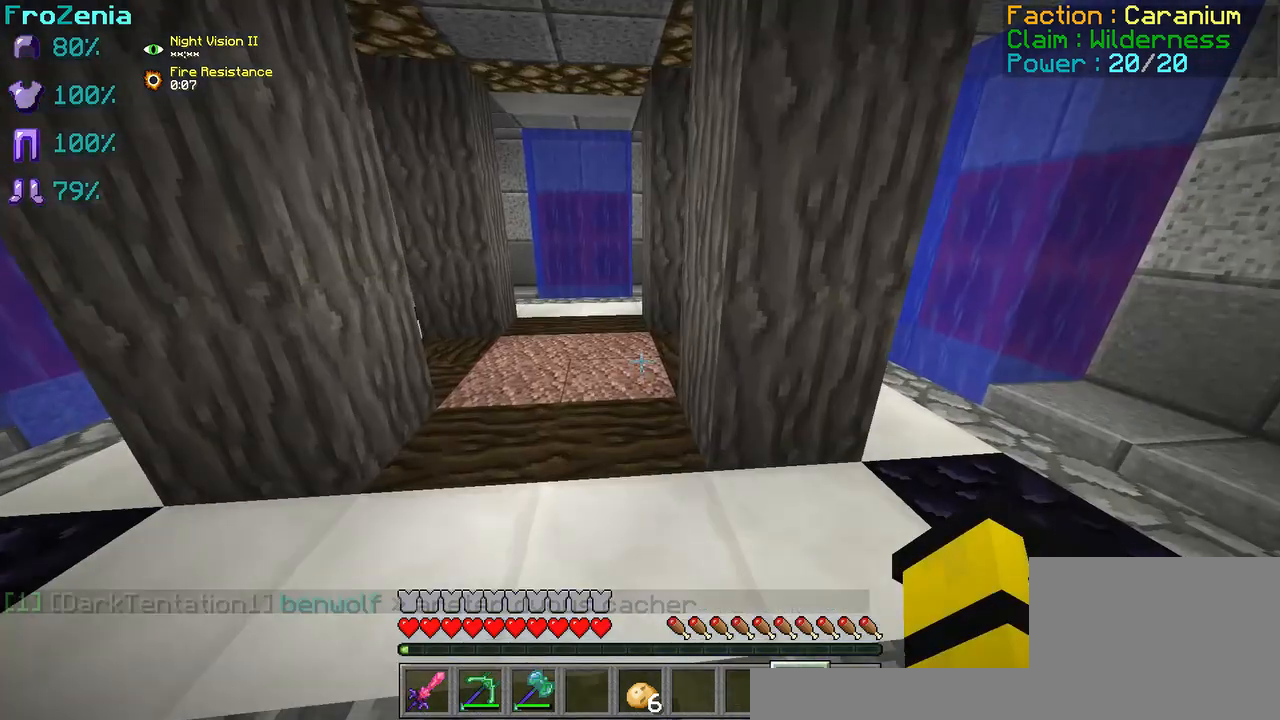
{"keys": ["z"], "events": [[42, "q", "down"], [458, "q", "up"]]}
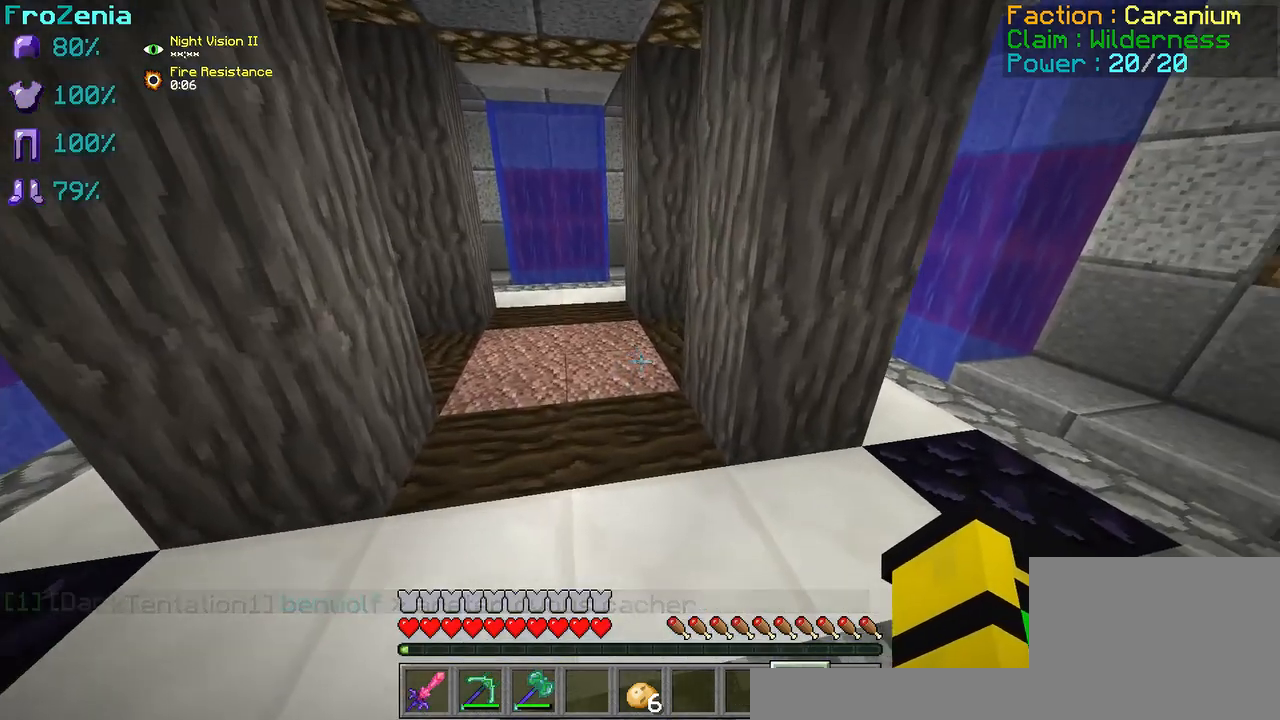
{"keys": [], "events": [[208, "q", "down"], [250, "z", "up"], [375, "q", "up"]]}
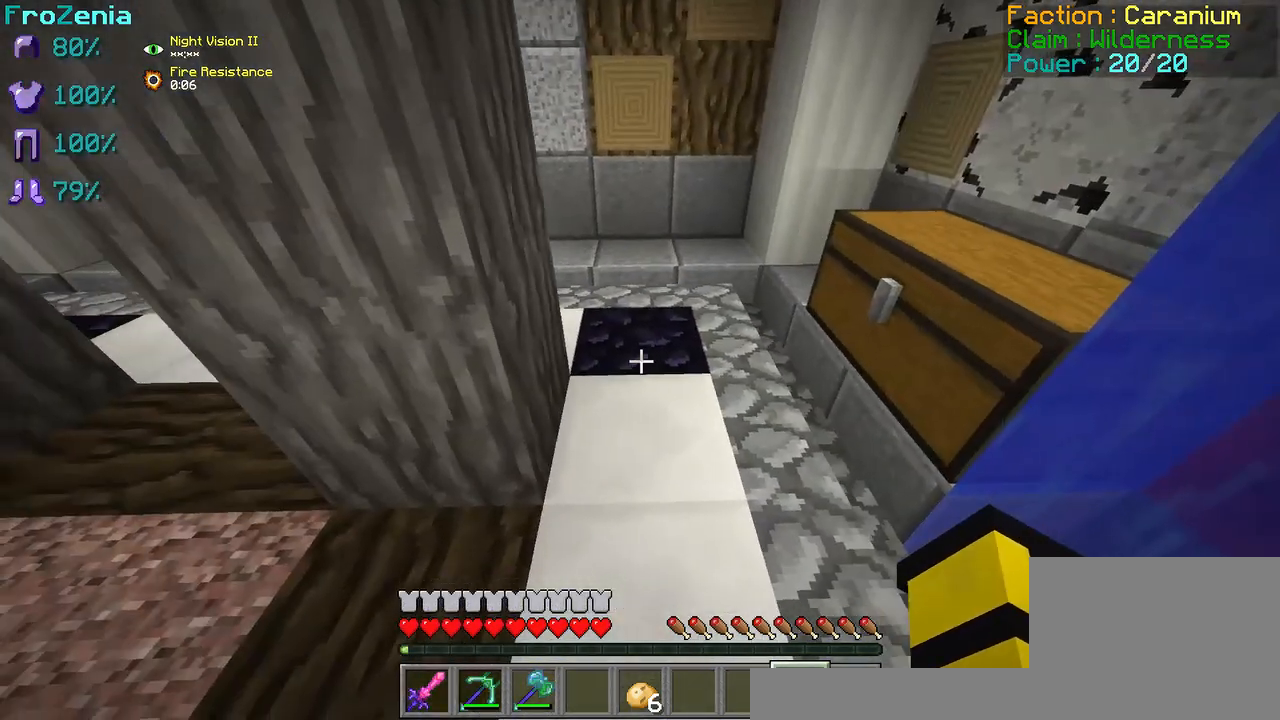
{"keys": []}
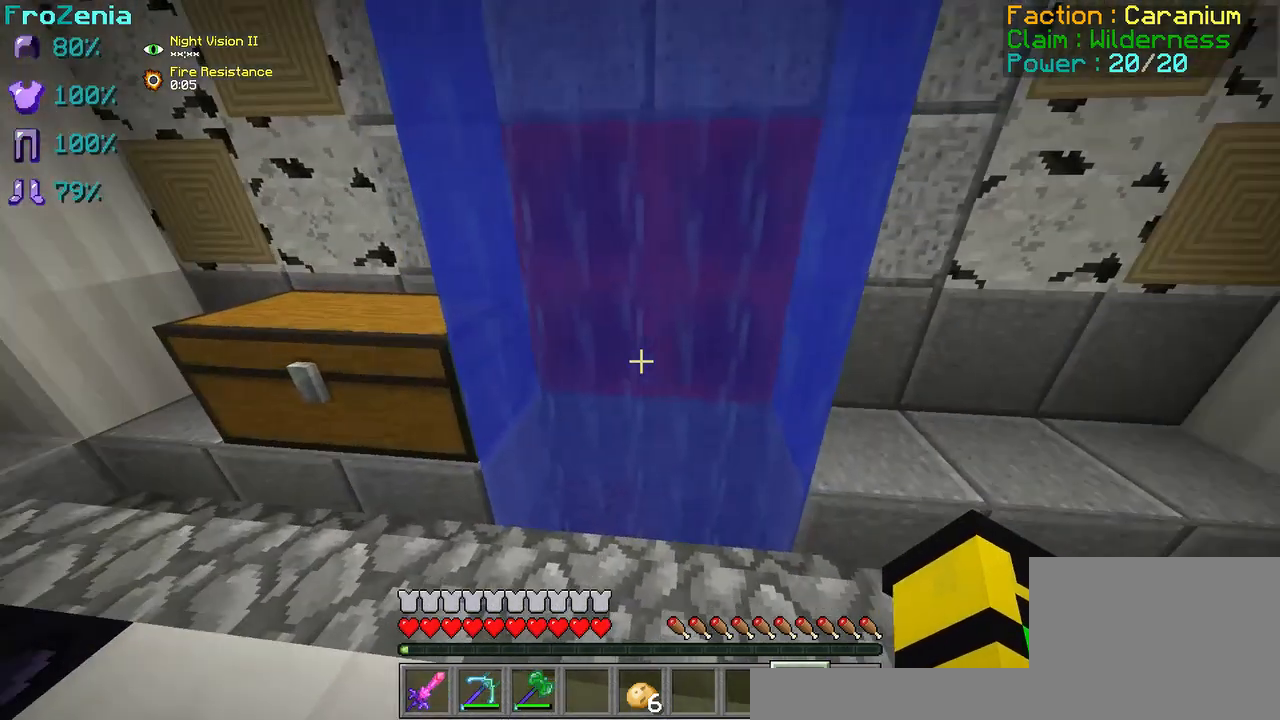
{"keys": [], "events": [[42, "s", "down"], [250, "s", "up"]]}
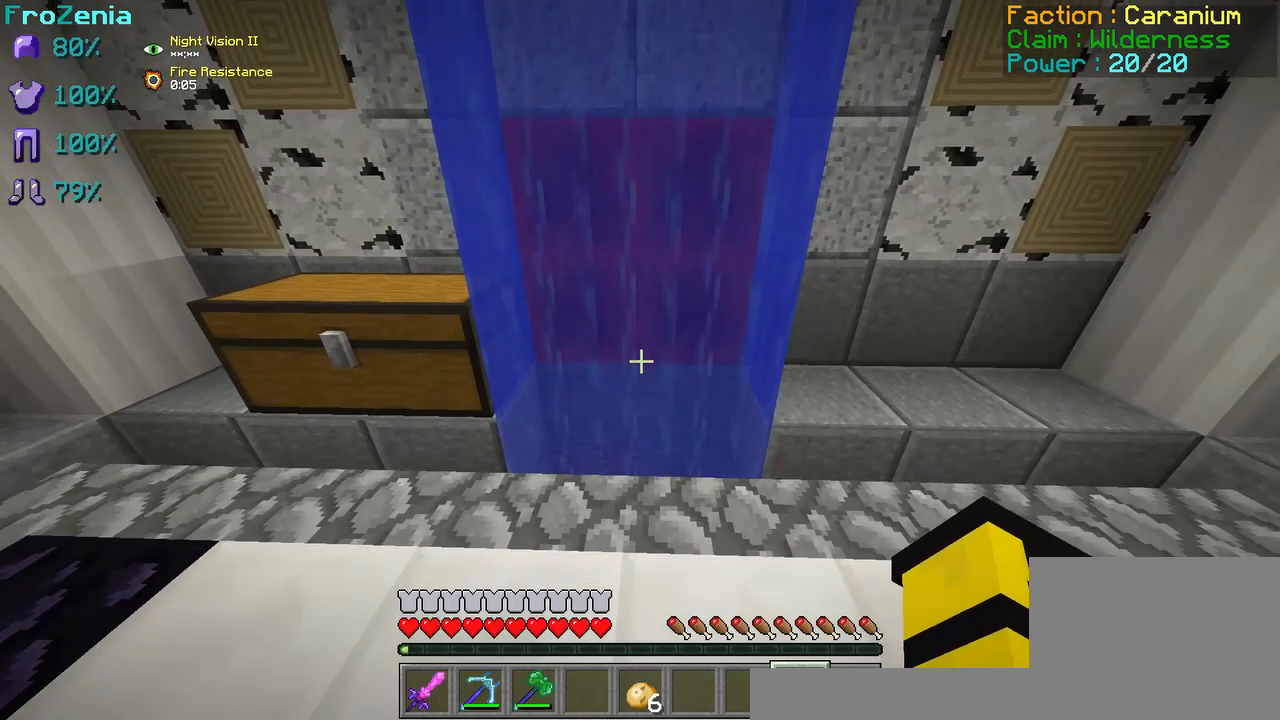
{"keys": [], "events": []}
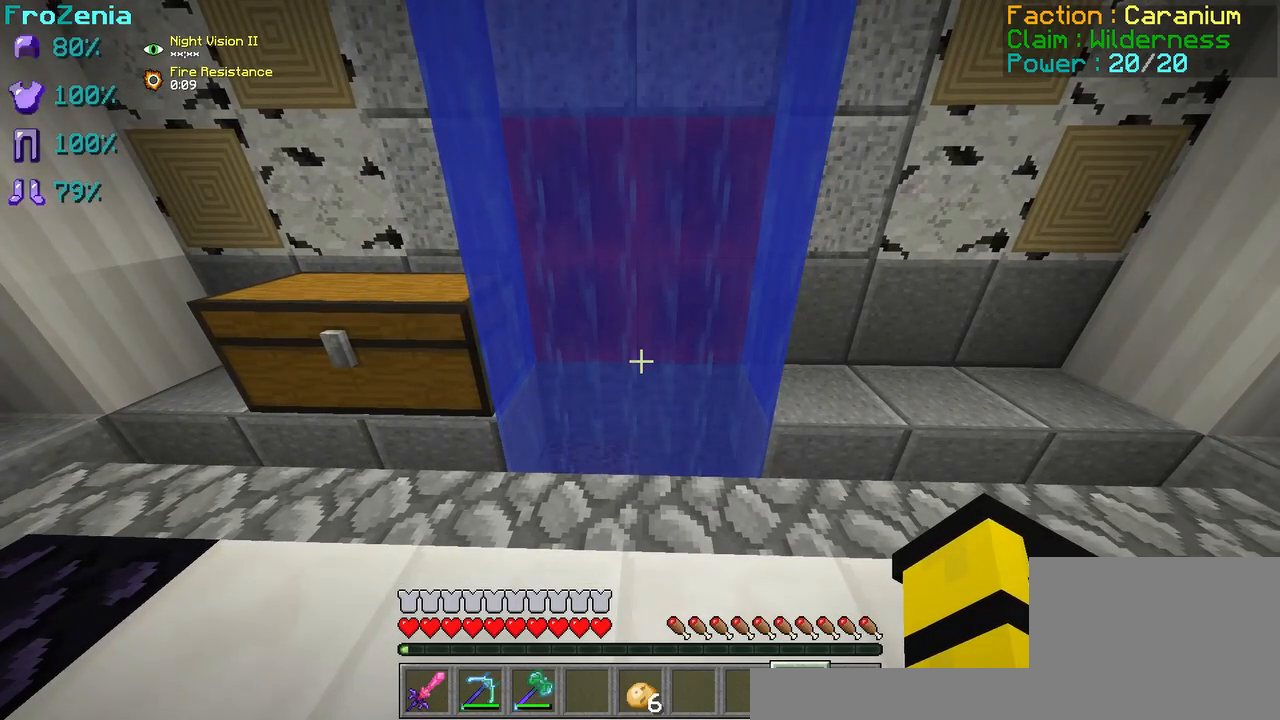
{"keys": [], "events": []}
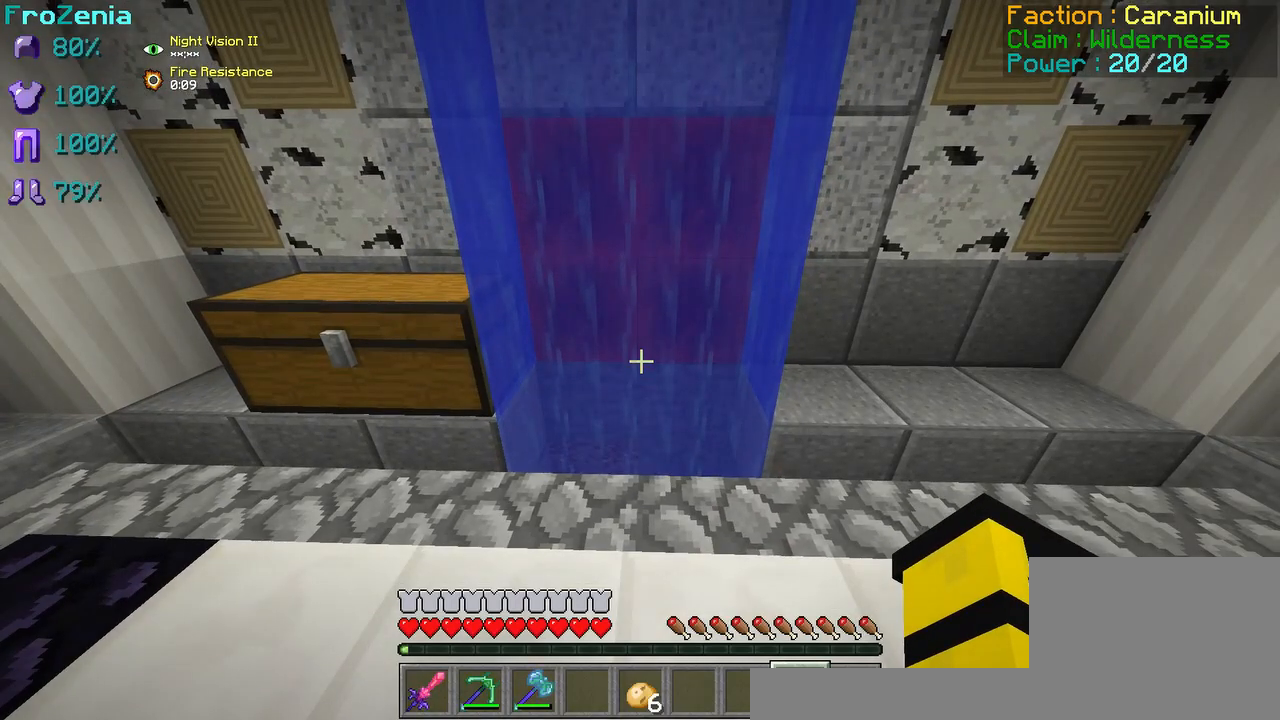
{"keys": [], "events": []}
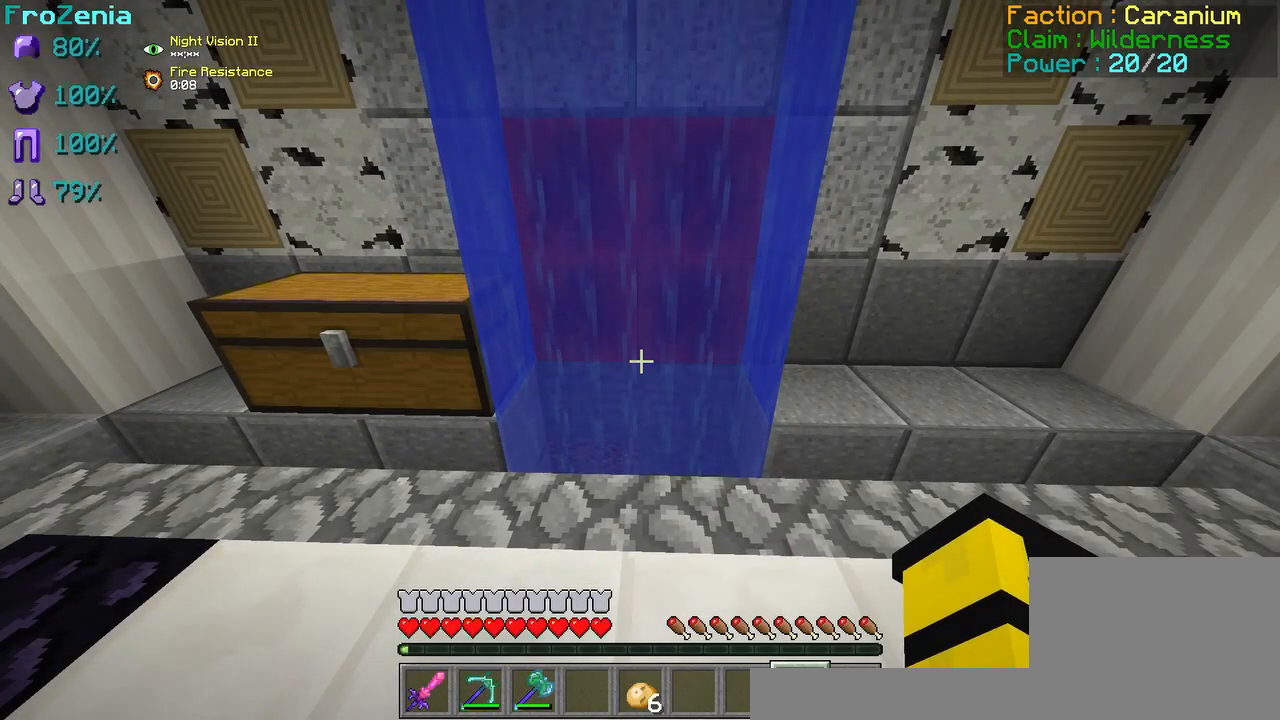
{"keys": [], "events": []}
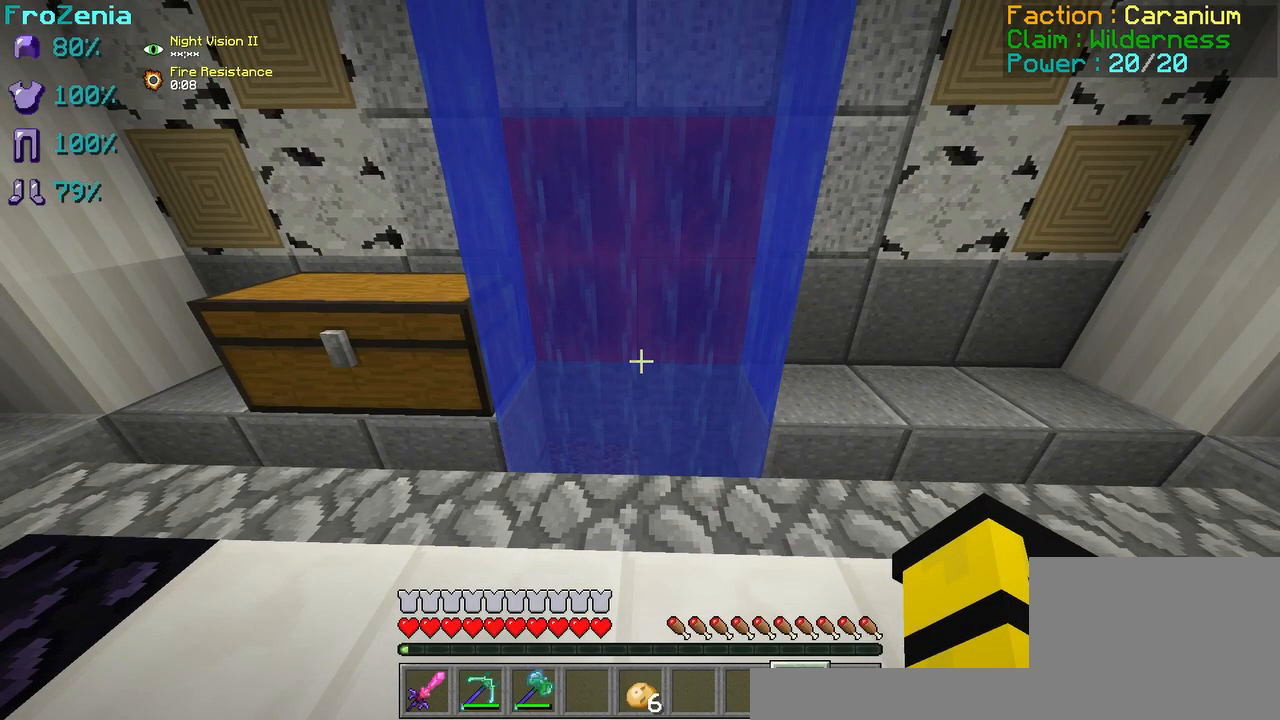
{"keys": [], "events": []}
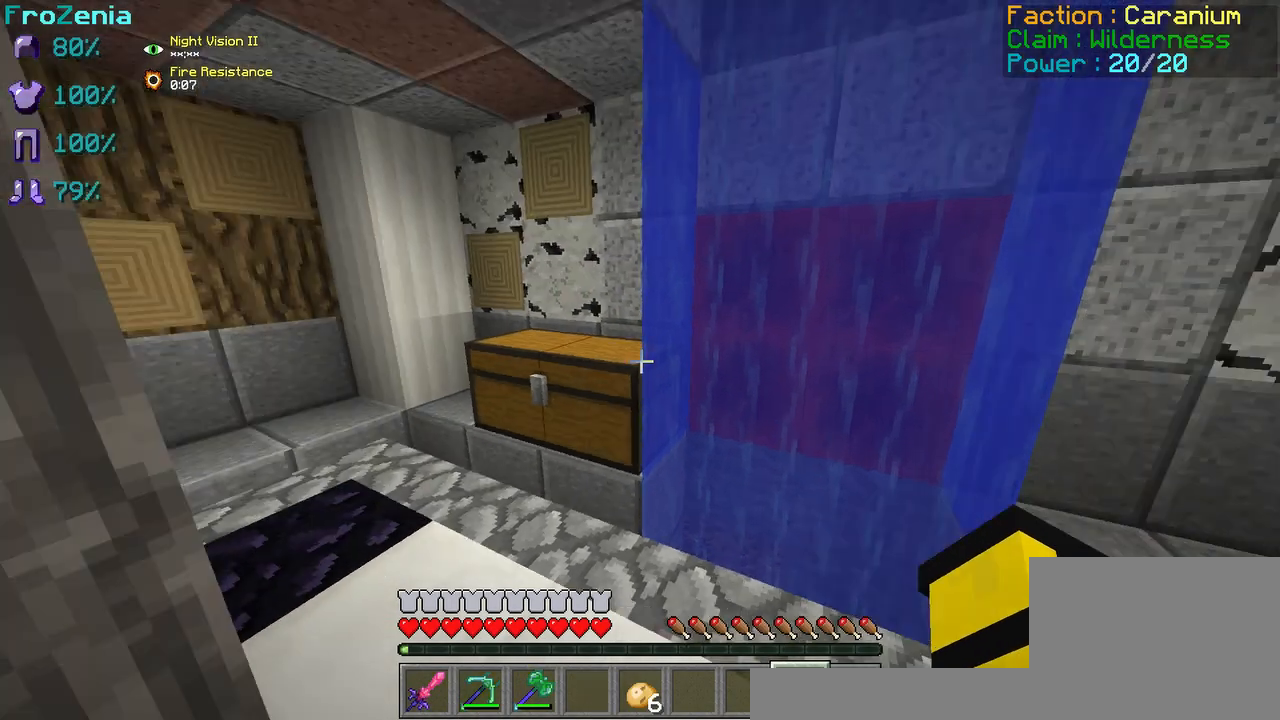
{"keys": ["z"], "events": [[208, "z", "down"]]}
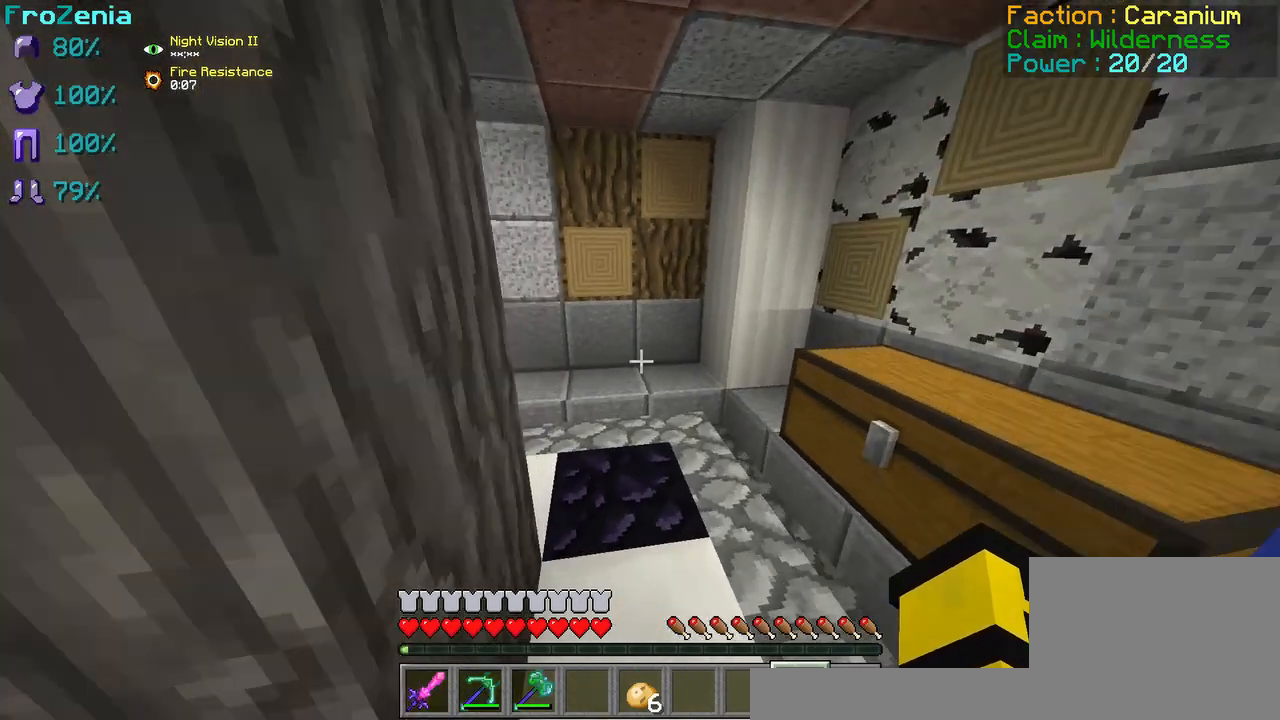
{"keys": [], "events": [[292, "z", "up"]]}